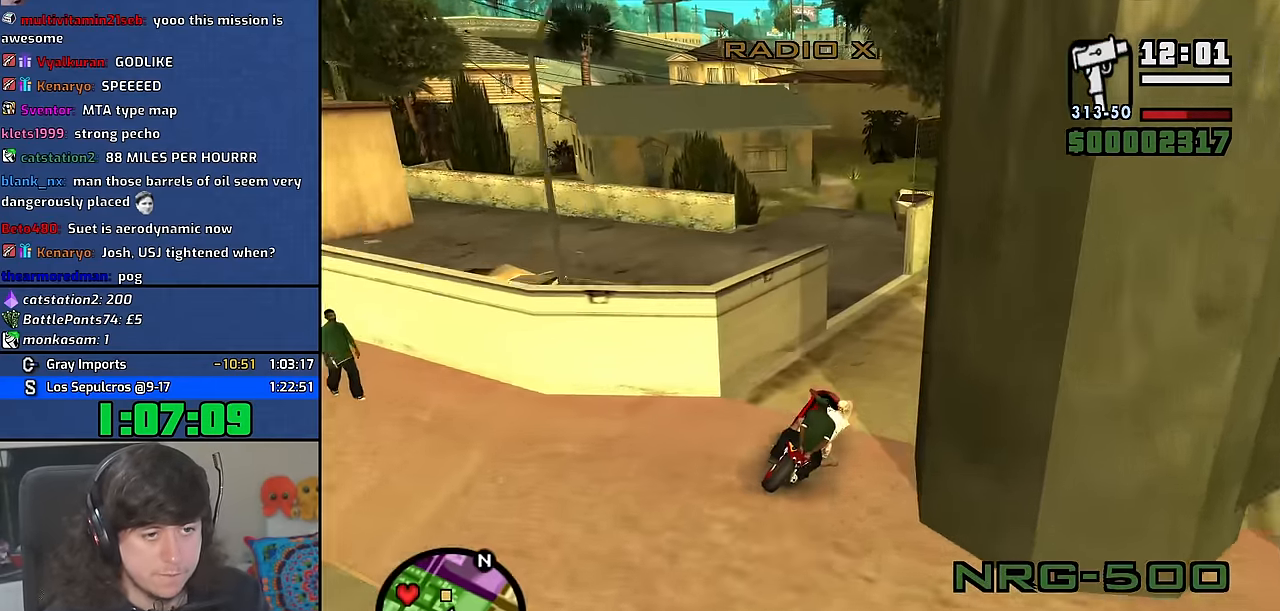
Gameplay with keyboard and mouse; each line is a JSON object with the keys and mouse buttons held at the frame after it. "events" lists presses ("down") and releases ("up") of "1", "2", "3", "4", "5", "6", "8", "a", "alt", "b", "c", "ctrl", "d", "down", "e", "escape", "f", "f1", "f2", "f3", "g", "h", "left", "n", "num2", "q", "r", "right", "s", "shift", "space", "t", "tab", "up", "v", "w", "x", "y", "z" and "mouse_wheel" between this image and that frame as [ms after this image, input, new state], when the widget could be followed in between. "mouse_wheel" = the "wheel" button of the "mouse" list. No other keys are recorded. "wheel" means that the mouse wheel is clicked or scrolled. Mouse movement is not recorded. Not read: other_keys.
{"keys": ["a", "w"], "mouse": [], "events": [[50, "d", "up"], [67, "a", "down"], [250, "w", "down"]]}
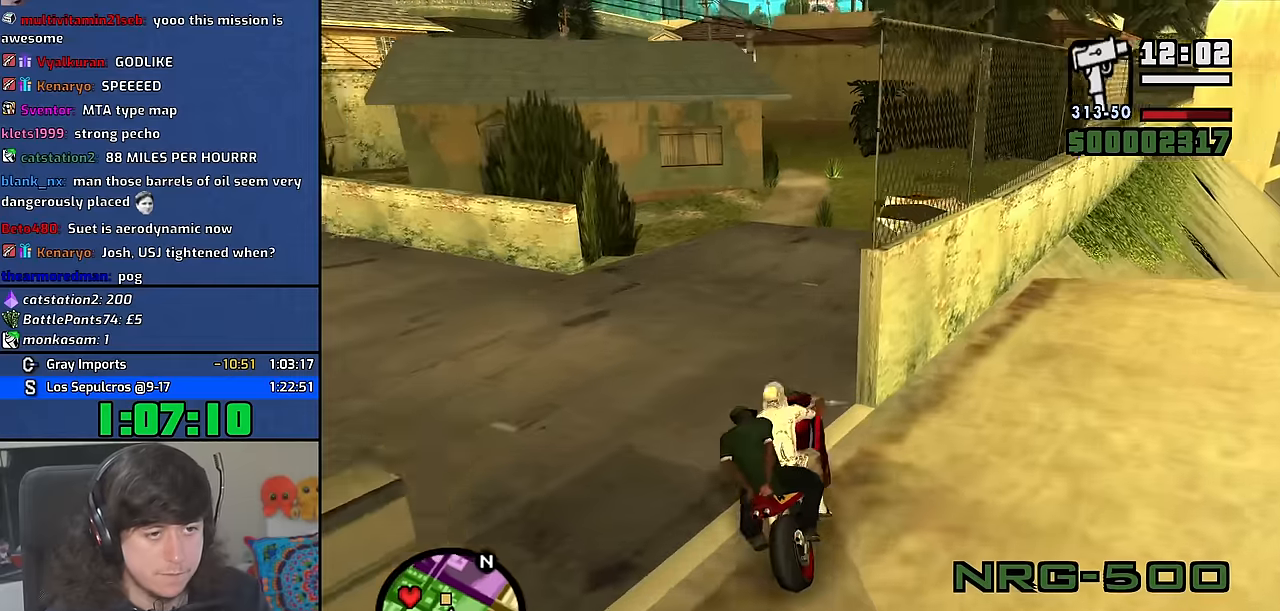
{"keys": ["a"], "mouse": [], "events": [[84, "a", "up"], [100, "d", "down"], [250, "d", "up"], [450, "w", "up"], [500, "a", "down"]]}
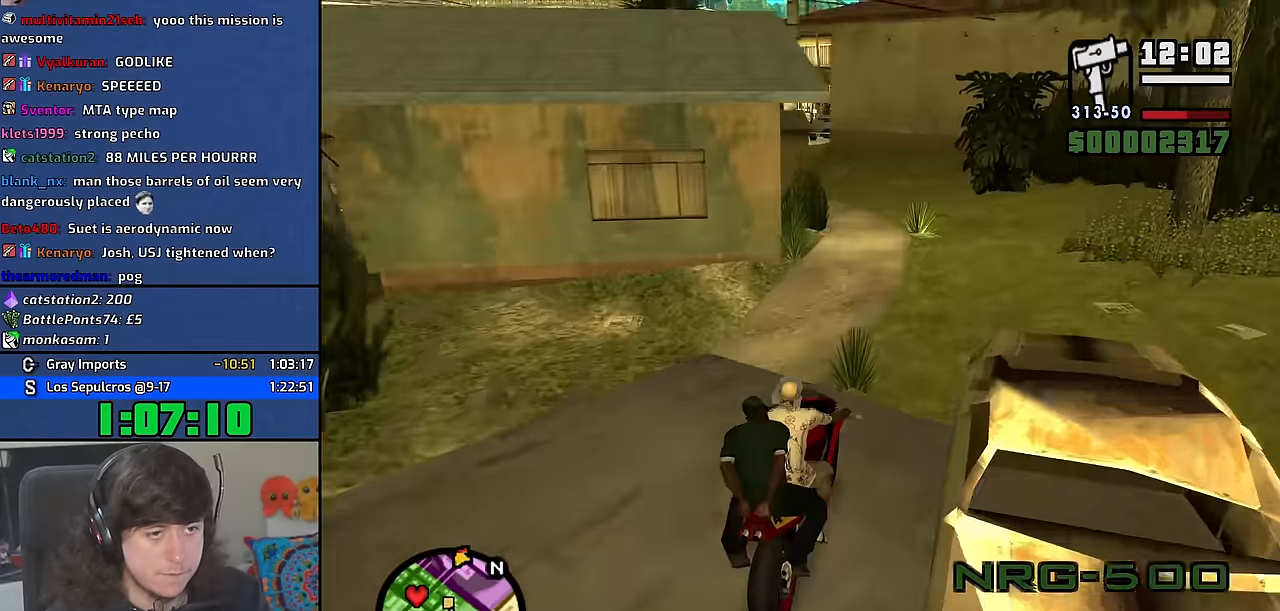
{"keys": ["a"], "mouse": [], "events": [[334, "a", "up"], [434, "a", "down"]]}
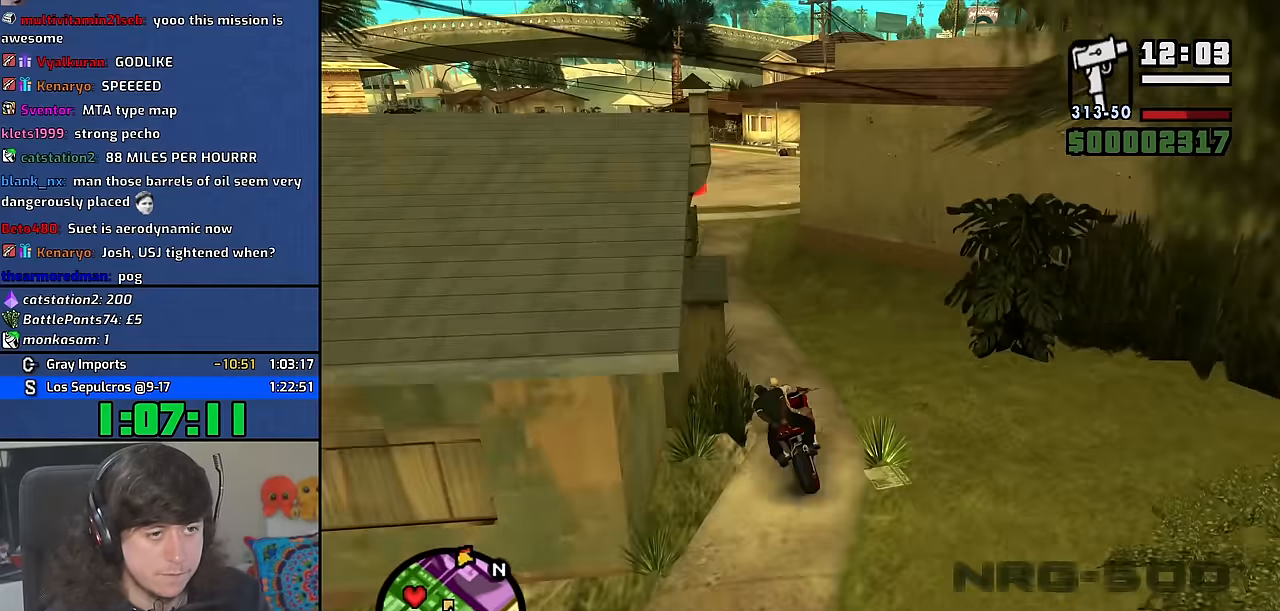
{"keys": ["d", "w"], "mouse": [], "events": [[134, "w", "down"], [234, "a", "up"], [284, "d", "down"]]}
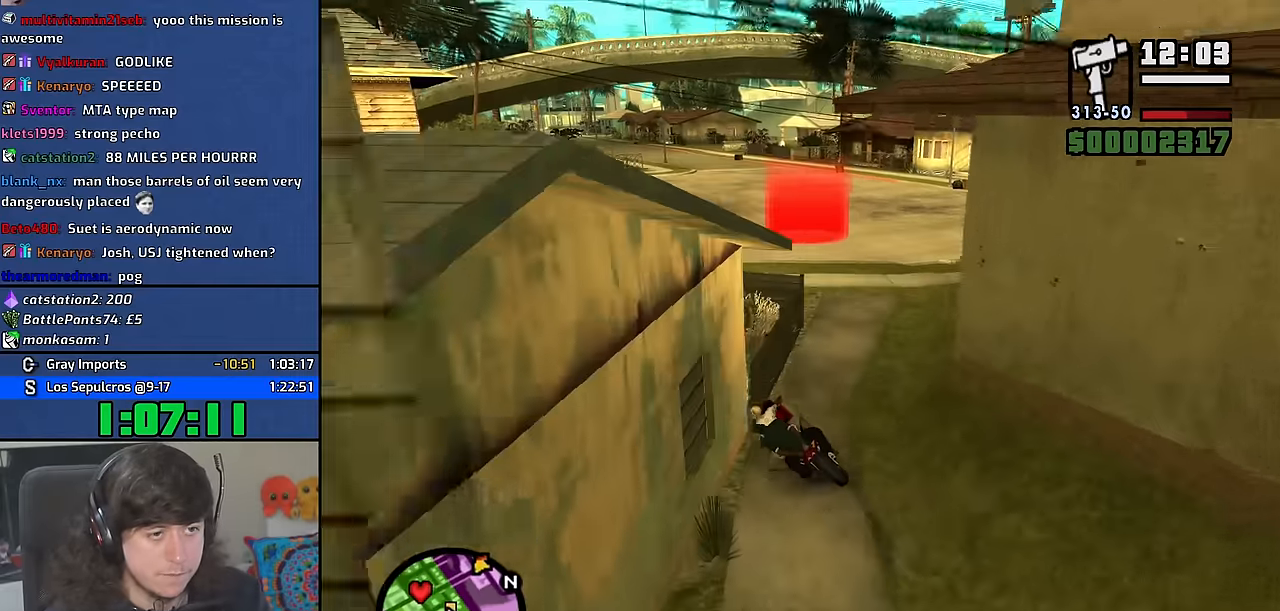
{"keys": ["d", "w"], "mouse": [], "events": [[217, "d", "up"], [300, "d", "down"]]}
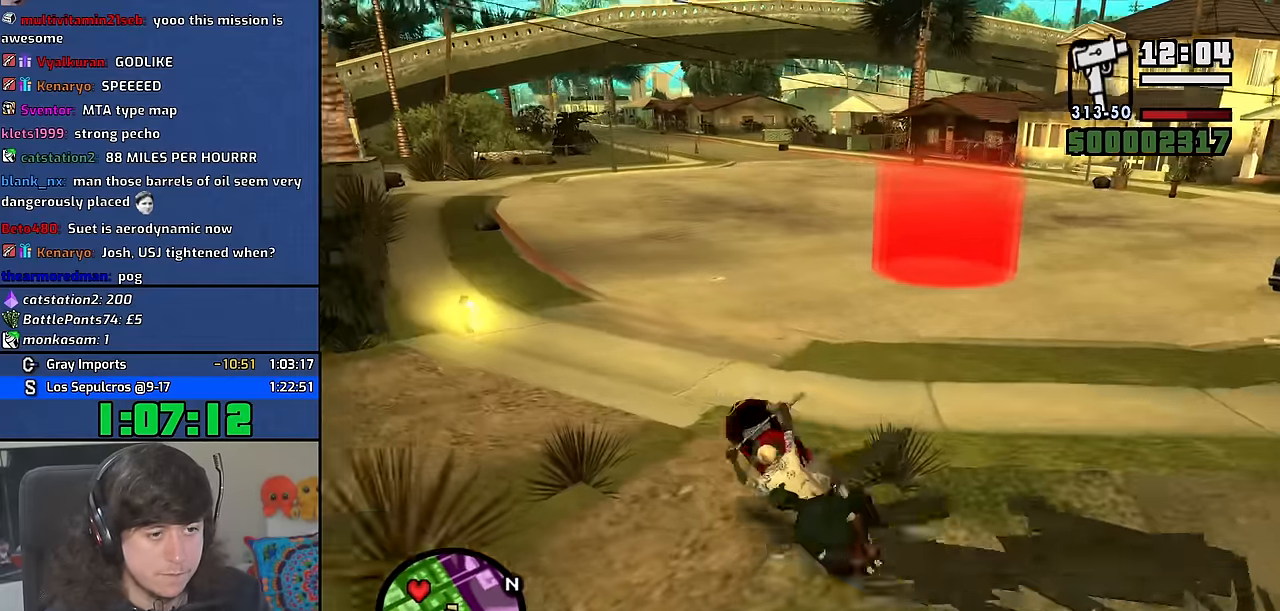
{"keys": ["5", "d", "space"], "mouse": [], "events": [[67, "w", "up"], [184, "space", "down"], [250, "5", "down"]]}
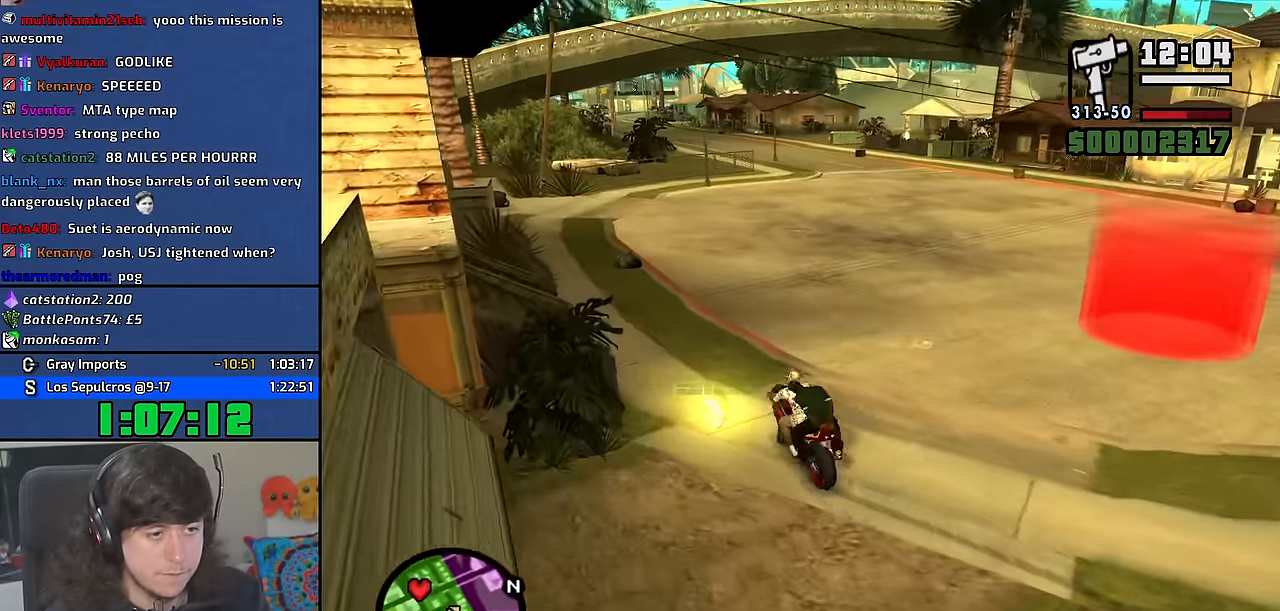
{"keys": ["w"], "mouse": [], "events": [[100, "space", "up"], [184, "5", "up"], [184, "w", "down"], [417, "d", "up"]]}
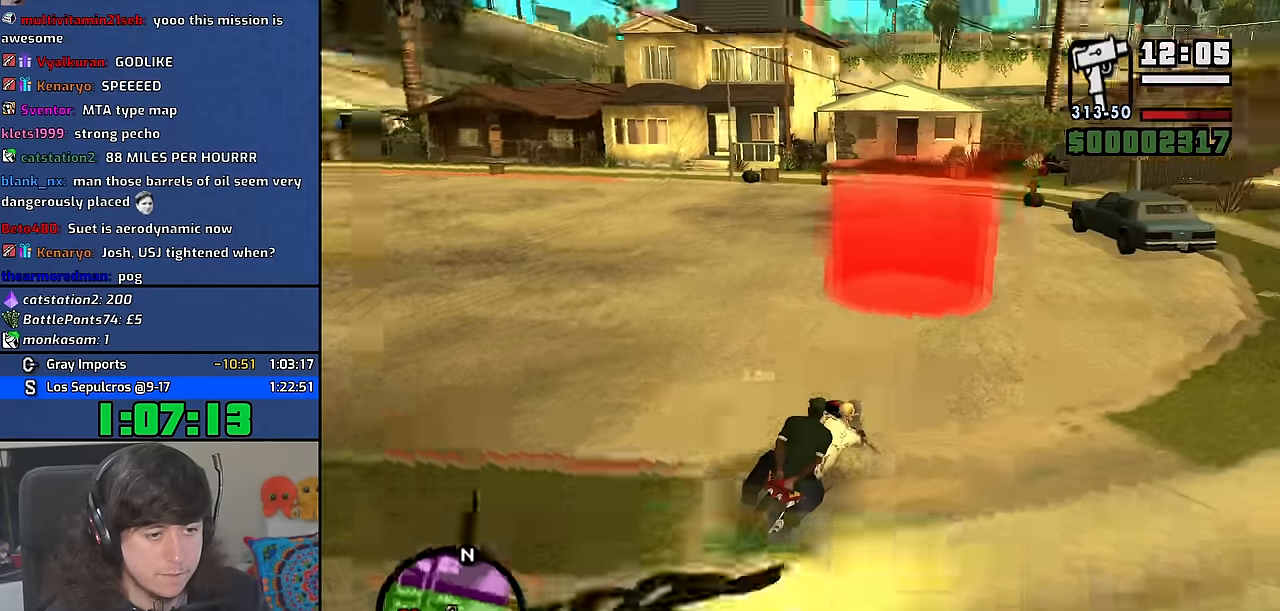
{"keys": ["a", "w"], "mouse": [], "events": [[50, "a", "down"], [133, "a", "up"], [317, "d", "down"], [400, "d", "up"], [500, "a", "down"]]}
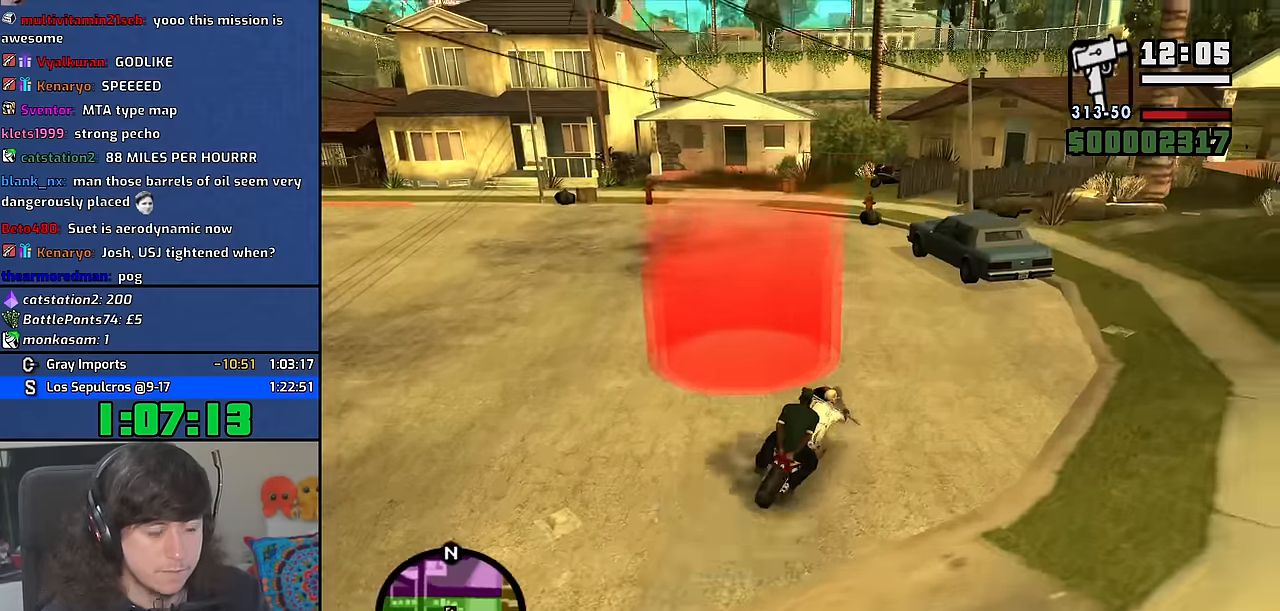
{"keys": [], "mouse": [], "events": [[117, "w", "up"], [133, "a", "up"]]}
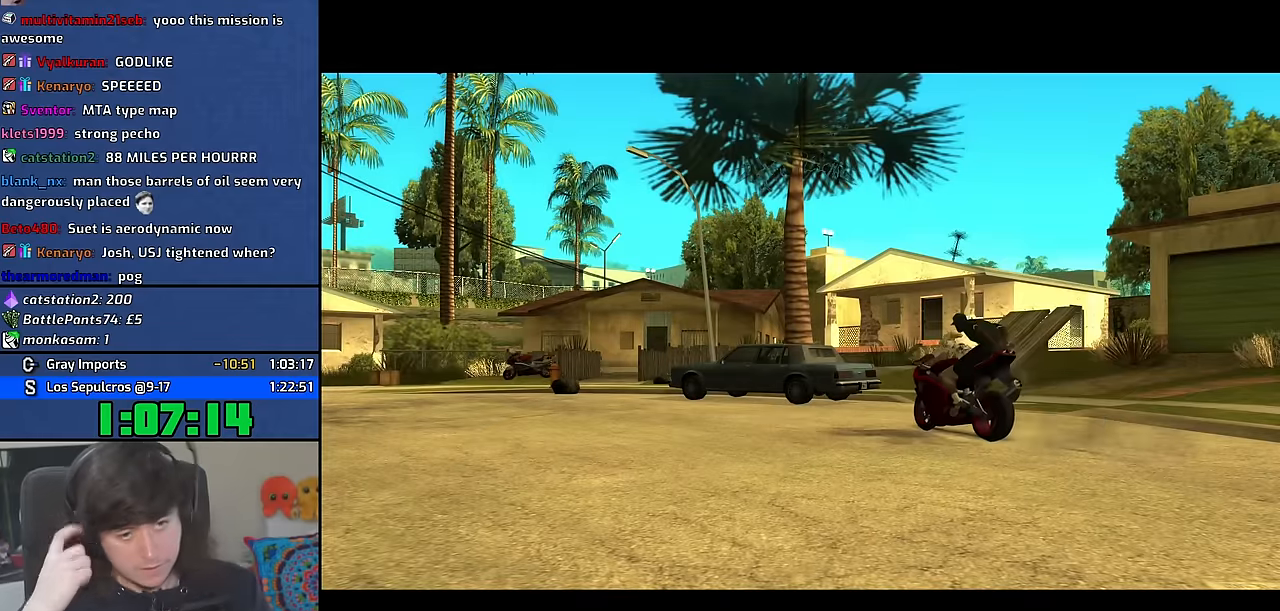
{"keys": [], "mouse": [], "events": []}
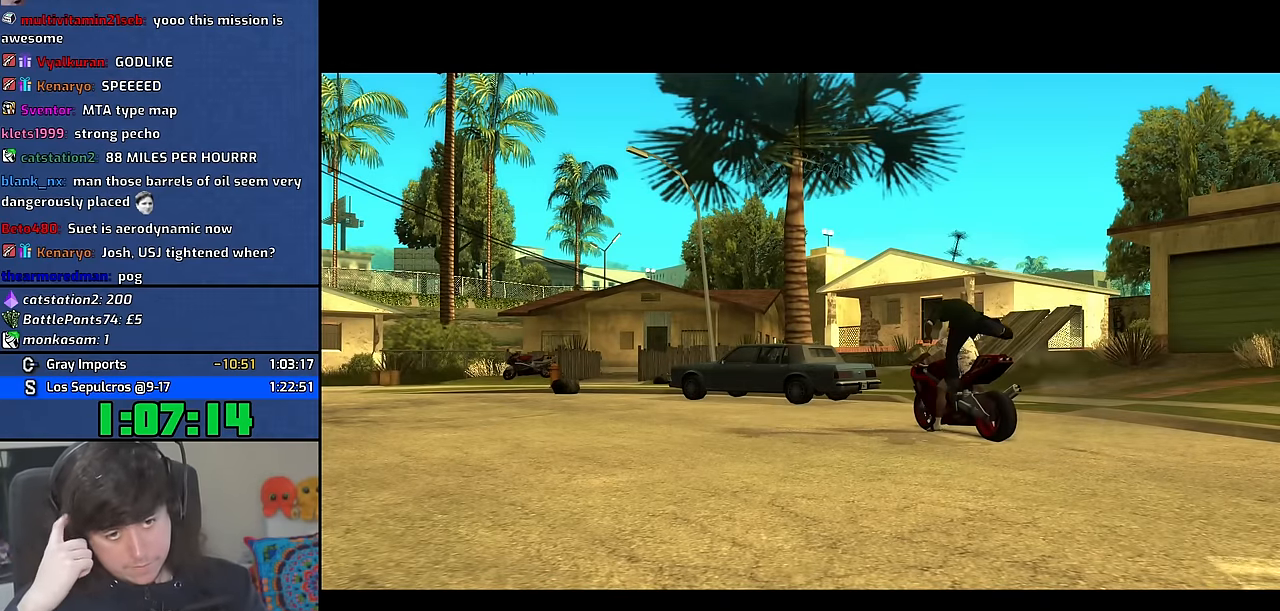
{"keys": [], "mouse": [], "events": [[267, "space", "down"], [383, "f", "down"], [450, "f", "up"], [450, "space", "up"]]}
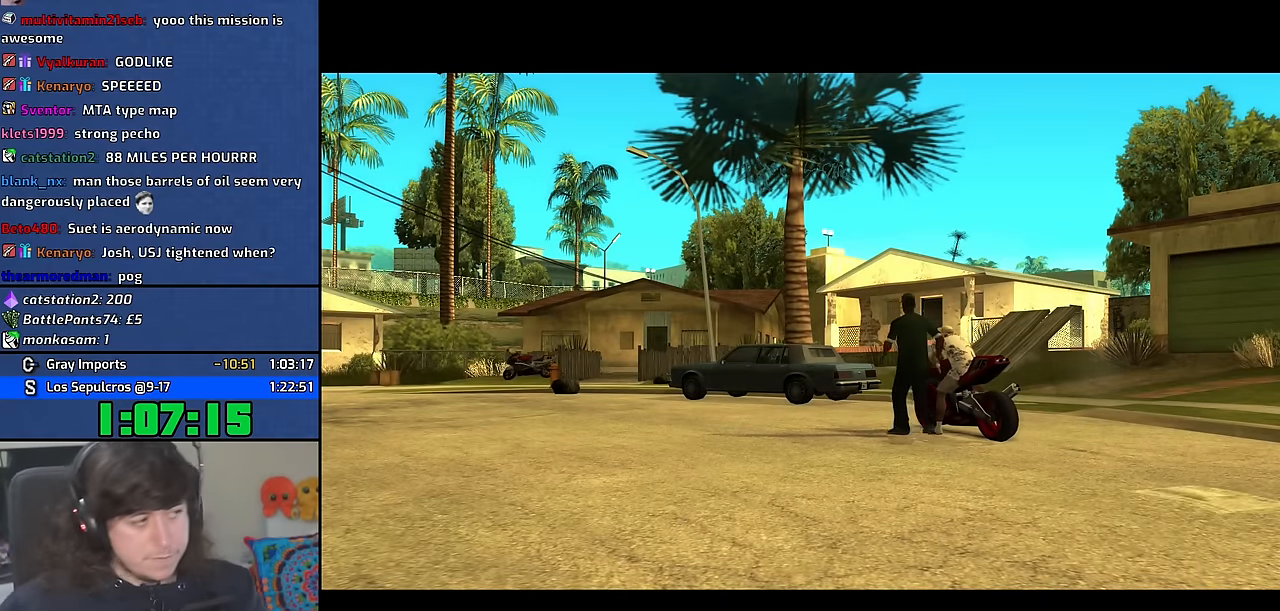
{"keys": ["f"], "mouse": [], "events": [[17, "a", "down"], [17, "w", "down"], [33, "w", "up"], [50, "a", "up"], [100, "f", "down"], [117, "space", "down"], [133, "f", "up"], [167, "space", "up"], [200, "a", "down"], [200, "w", "down"], [250, "a", "up"], [250, "w", "up"], [283, "f", "down"], [300, "space", "down"], [333, "f", "up"], [333, "space", "up"], [400, "a", "down"], [450, "a", "up"], [483, "f", "down"]]}
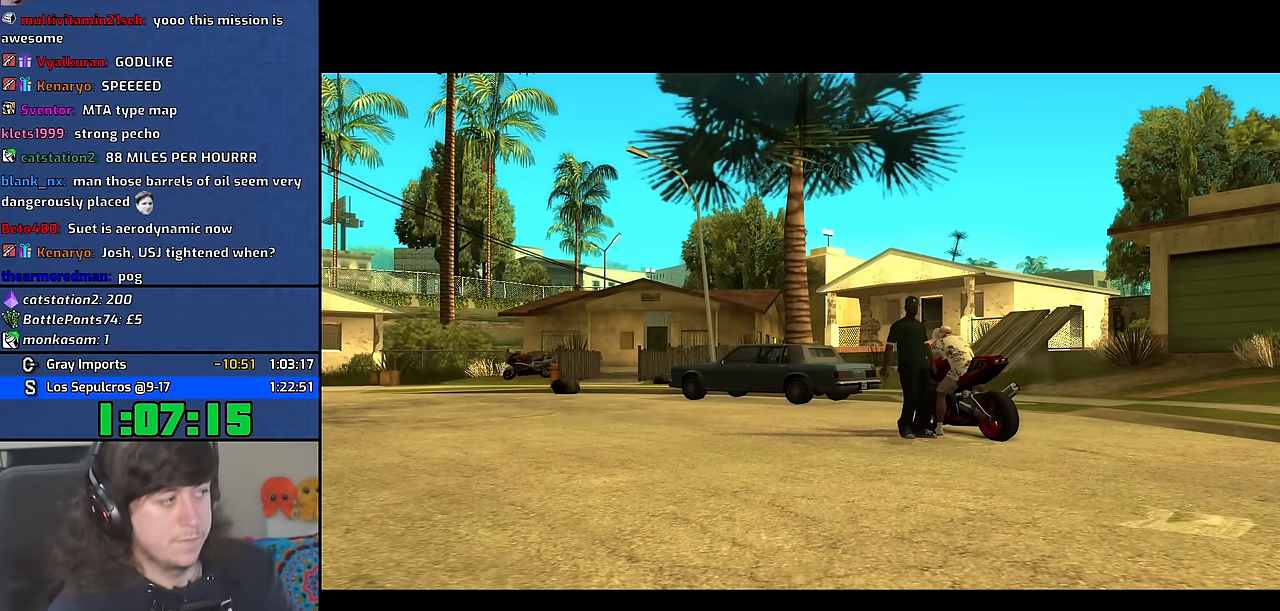
{"keys": ["w"], "mouse": [], "events": [[17, "space", "down"], [50, "f", "up"], [50, "space", "up"], [83, "a", "down"], [100, "w", "down"], [167, "a", "up"], [167, "f", "down"], [167, "w", "up"], [183, "space", "down"], [250, "f", "up"], [283, "a", "down"], [283, "w", "down"], [300, "space", "up"], [383, "a", "up"], [383, "f", "down"], [383, "w", "up"], [433, "space", "down"], [467, "f", "up"], [483, "space", "up"], [500, "w", "down"]]}
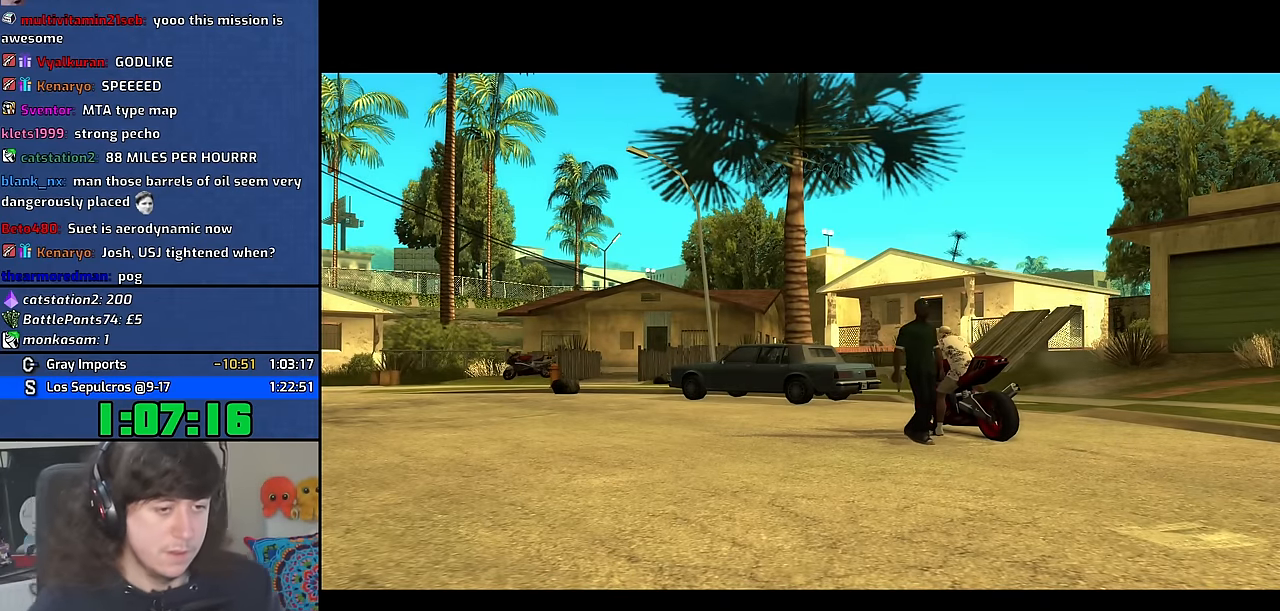
{"keys": [], "mouse": [], "events": [[17, "a", "down"], [67, "a", "up"], [83, "w", "up"], [100, "f", "down"], [117, "space", "down"], [150, "f", "up"], [217, "a", "down"], [217, "space", "up"], [217, "w", "down"], [283, "a", "up"], [283, "f", "down"], [283, "w", "up"], [317, "space", "down"], [383, "f", "up"], [383, "space", "up"], [400, "w", "down"], [417, "a", "down"], [467, "a", "up"], [467, "w", "up"]]}
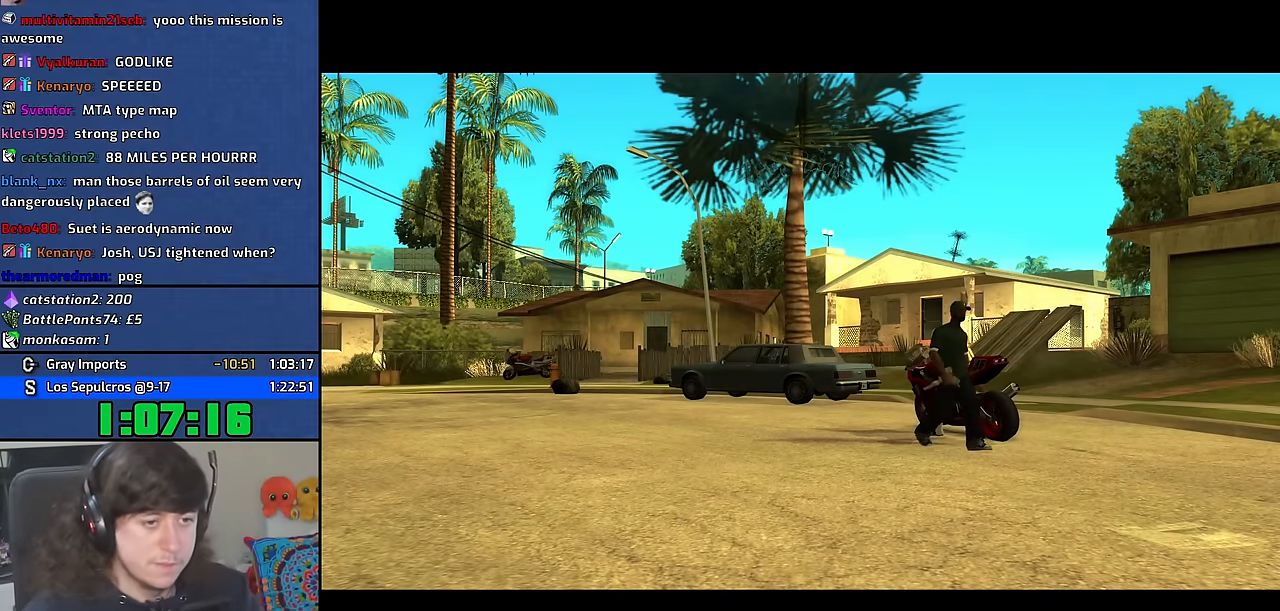
{"keys": ["a", "w"], "mouse": [], "events": [[17, "f", "down"], [17, "space", "down"], [50, "f", "up"], [100, "a", "down"], [100, "space", "up"], [100, "w", "down"], [167, "w", "up"], [183, "a", "up"], [183, "f", "down"], [233, "space", "down"], [283, "f", "up"], [300, "space", "up"], [317, "a", "down"], [350, "a", "up"], [383, "f", "down"], [383, "space", "down"], [450, "f", "up"], [467, "a", "down"], [467, "w", "down"], [500, "space", "up"]]}
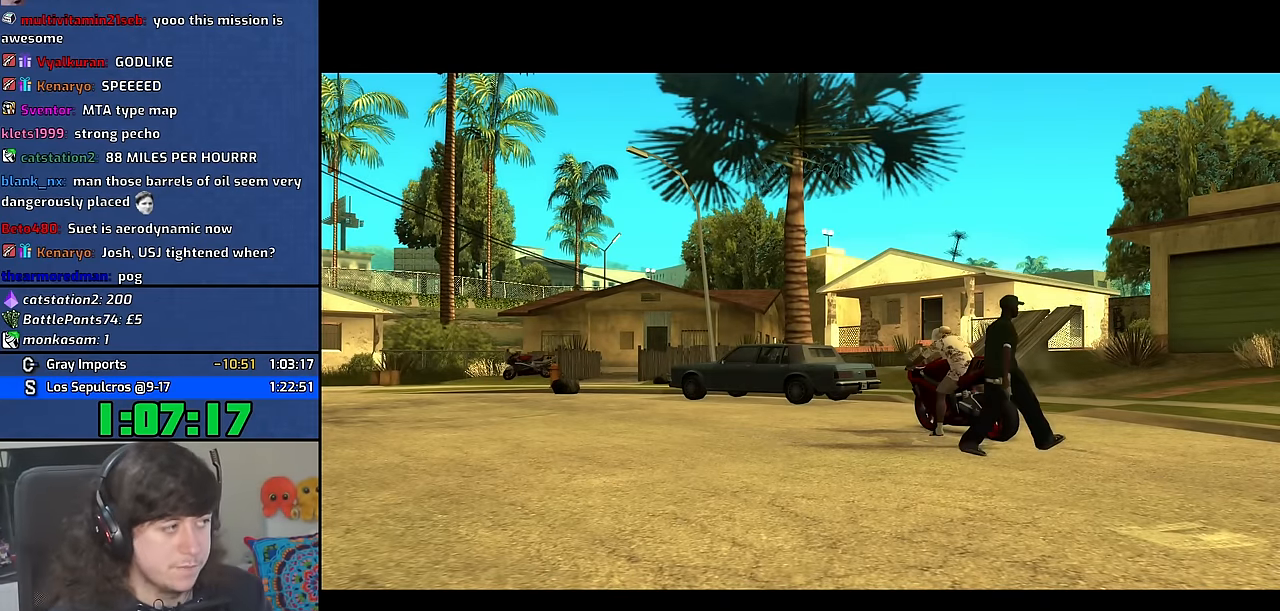
{"keys": ["space"], "mouse": [], "events": [[33, "a", "up"], [50, "w", "up"], [83, "f", "down"], [83, "space", "down"], [117, "f", "up"], [167, "a", "down"], [167, "space", "up"], [167, "w", "down"], [233, "a", "up"], [233, "w", "up"], [250, "f", "down"], [267, "space", "down"], [317, "f", "up"], [367, "a", "down"], [367, "space", "up"], [367, "w", "down"], [417, "a", "up"], [417, "w", "up"], [433, "f", "down"], [467, "space", "down"], [500, "f", "up"]]}
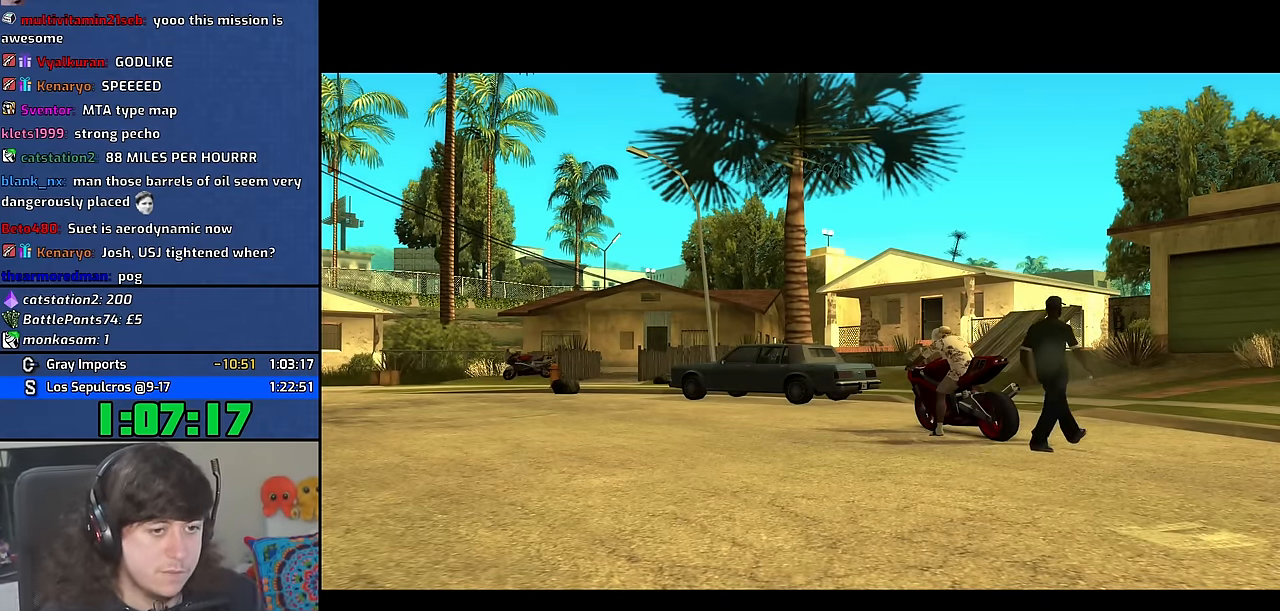
{"keys": [], "mouse": [], "events": [[33, "space", "up"], [67, "a", "down"], [67, "w", "down"], [83, "w", "up"], [100, "a", "up"], [133, "f", "down"], [167, "space", "down"], [200, "f", "up"], [233, "a", "down"], [233, "w", "down"], [250, "space", "up"], [300, "a", "up"], [317, "f", "down"], [317, "w", "up"], [383, "f", "up"], [383, "space", "down"], [417, "space", "up"], [433, "a", "down"], [433, "w", "down"], [467, "w", "up"], [483, "a", "up"]]}
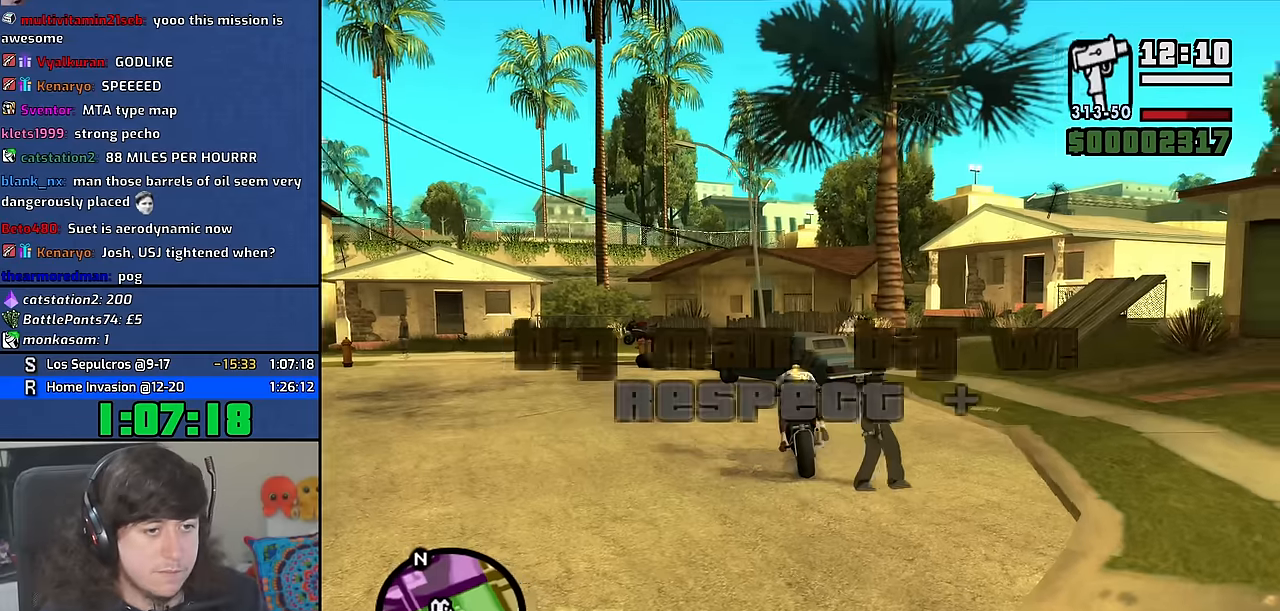
{"keys": ["d", "space", "w"], "mouse": [], "events": [[17, "f", "down"], [83, "f", "up"], [317, "w", "down"], [350, "d", "down"], [500, "space", "down"]]}
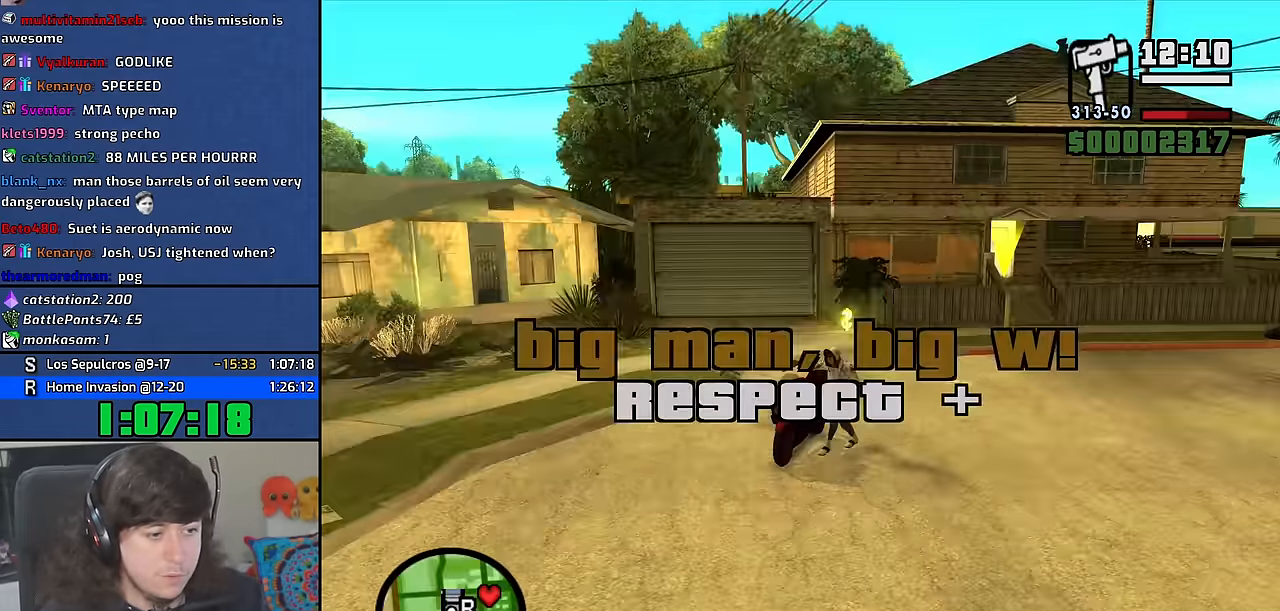
{"keys": ["d", "w"], "mouse": [], "events": [[100, "space", "up"], [200, "space", "down"], [300, "space", "up"], [400, "space", "down"], [500, "space", "up"]]}
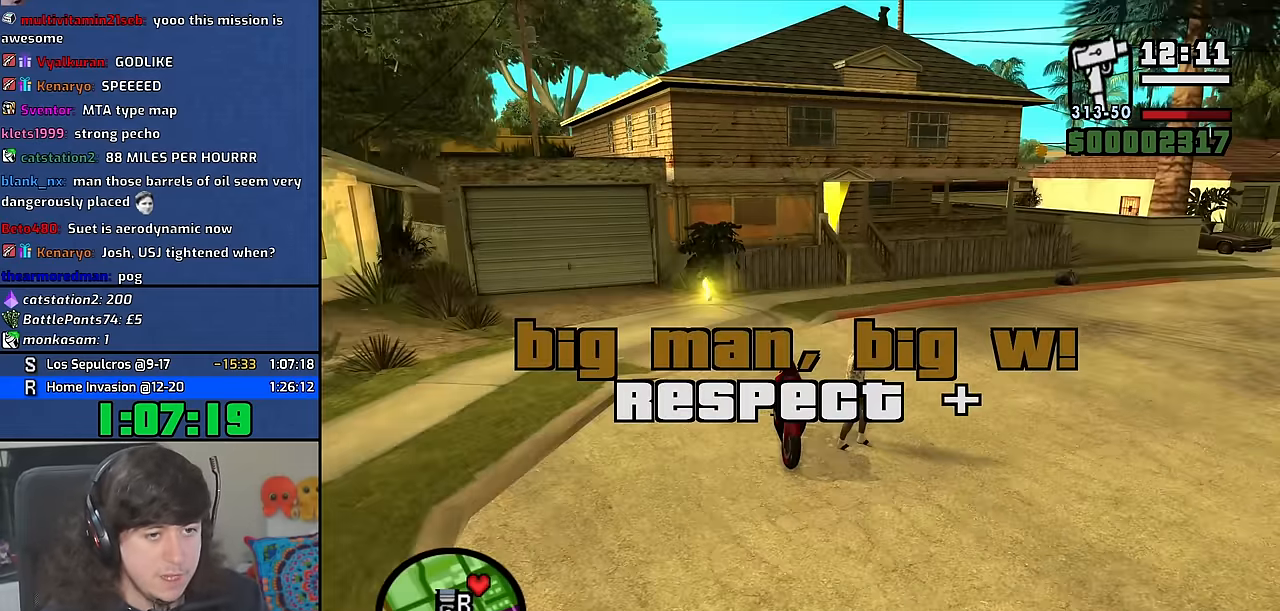
{"keys": ["space", "w"], "mouse": [], "events": [[100, "space", "down"], [183, "d", "up"], [183, "space", "up"], [300, "space", "down"], [383, "space", "up"], [500, "space", "down"]]}
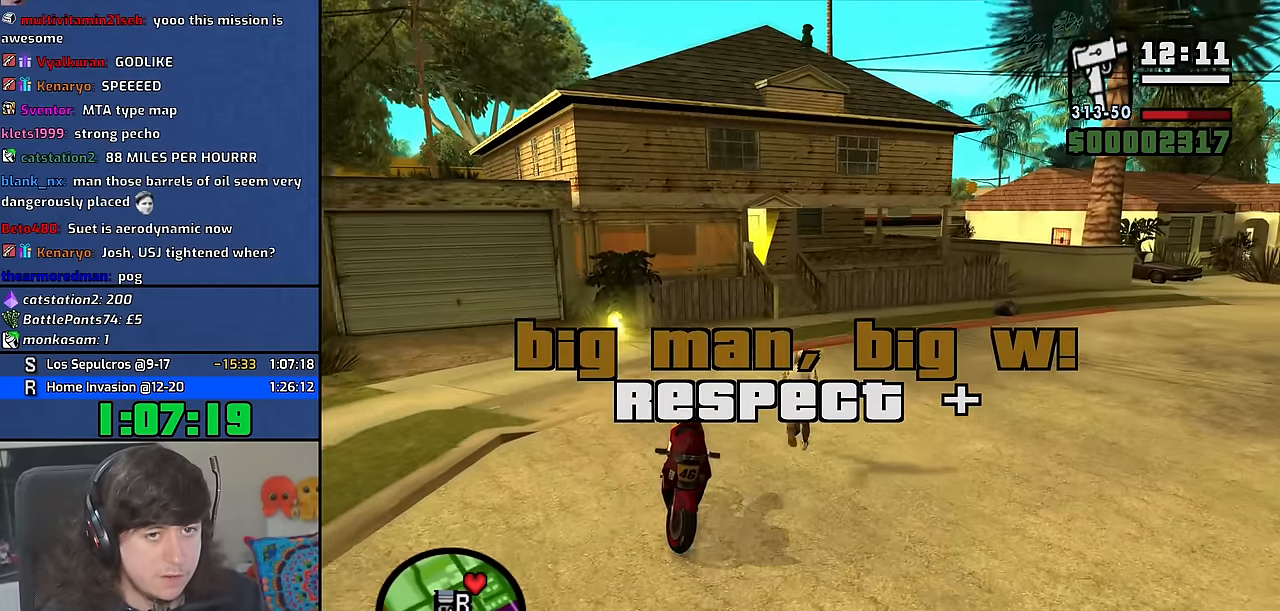
{"keys": ["w"], "mouse": [], "events": [[67, "space", "up"], [217, "space", "down"], [267, "space", "up"], [400, "space", "down"], [467, "space", "up"]]}
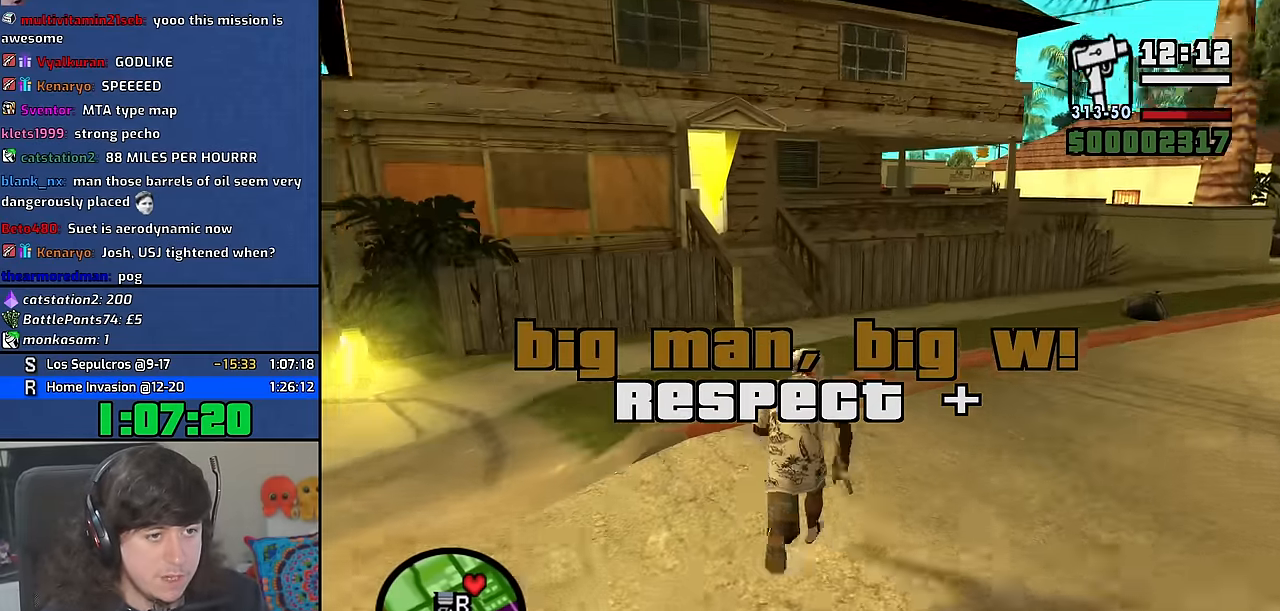
{"keys": ["space", "w"], "mouse": [], "events": [[100, "space", "down"], [167, "space", "up"], [300, "space", "down"], [383, "space", "up"], [500, "space", "down"]]}
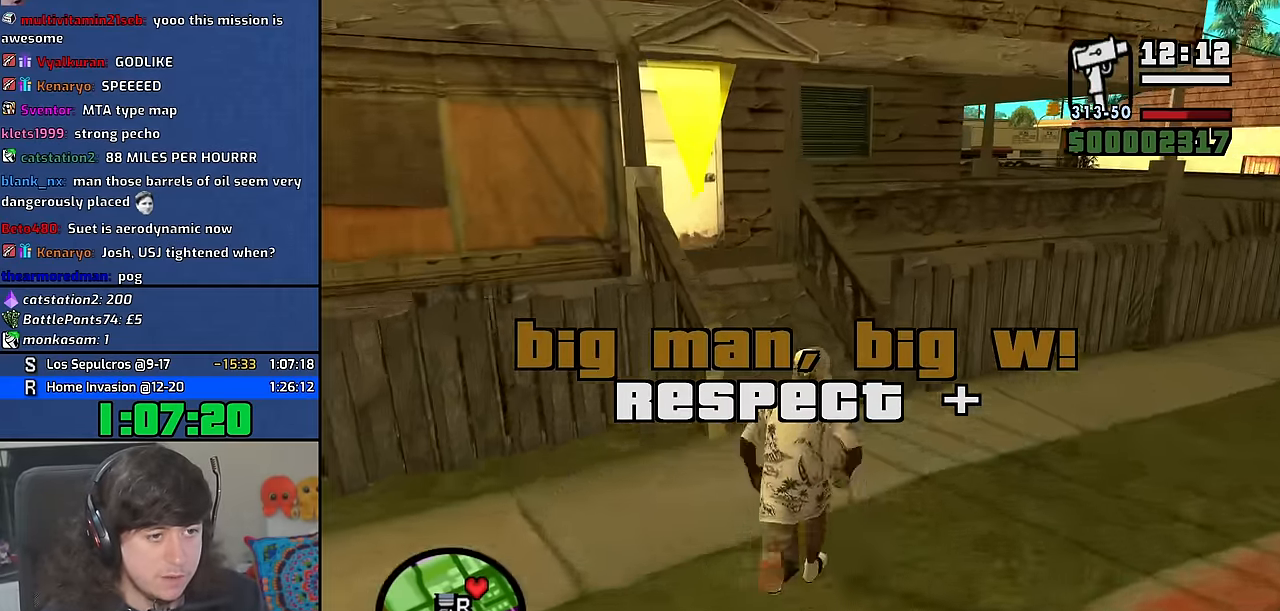
{"keys": ["w"], "mouse": [], "events": [[83, "space", "up"], [200, "space", "down"], [283, "space", "up"], [400, "space", "down"], [483, "space", "up"]]}
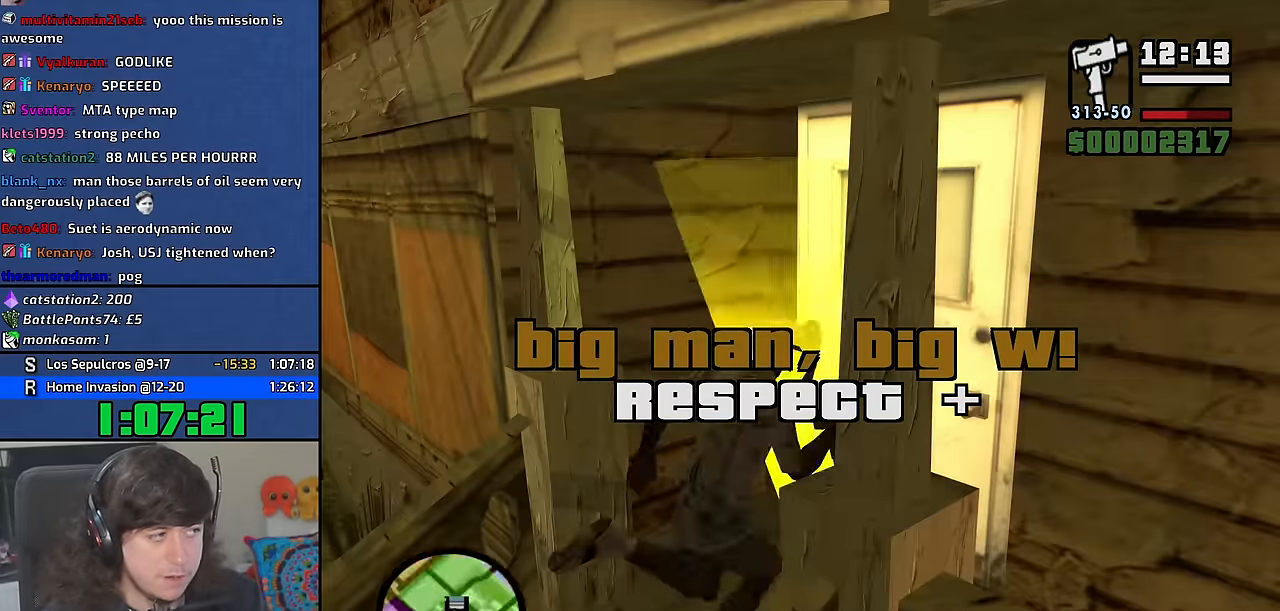
{"keys": ["w"], "mouse": [], "events": [[67, "space", "down"], [100, "w", "up"], [150, "space", "up"], [333, "w", "down"]]}
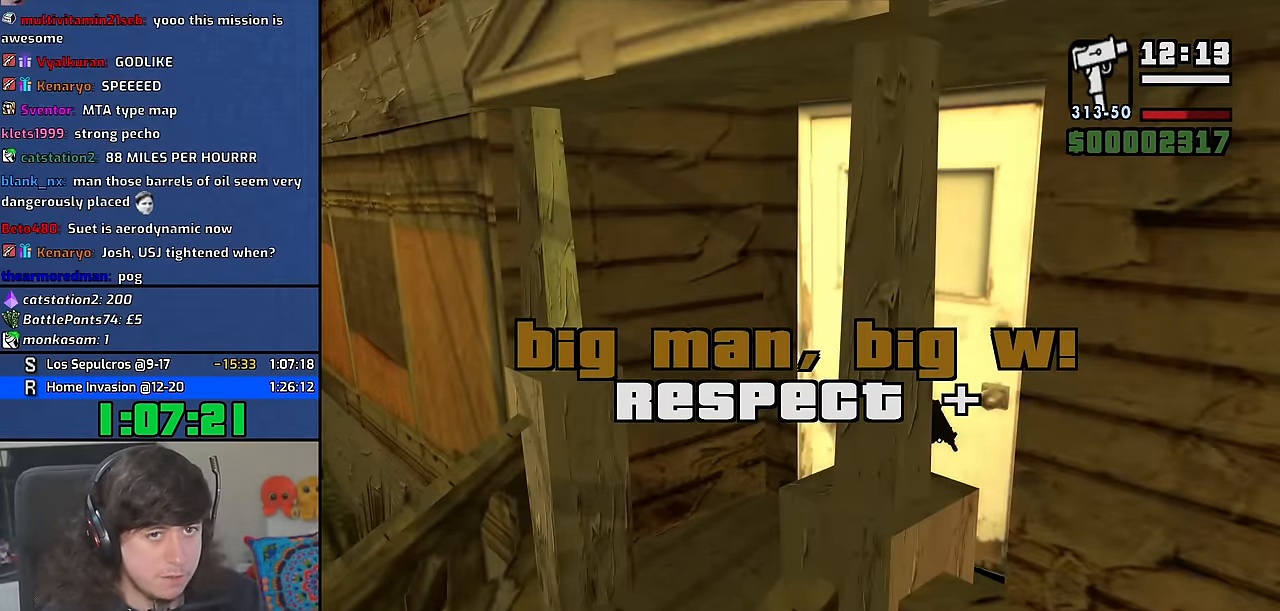
{"keys": ["w"], "mouse": [], "events": []}
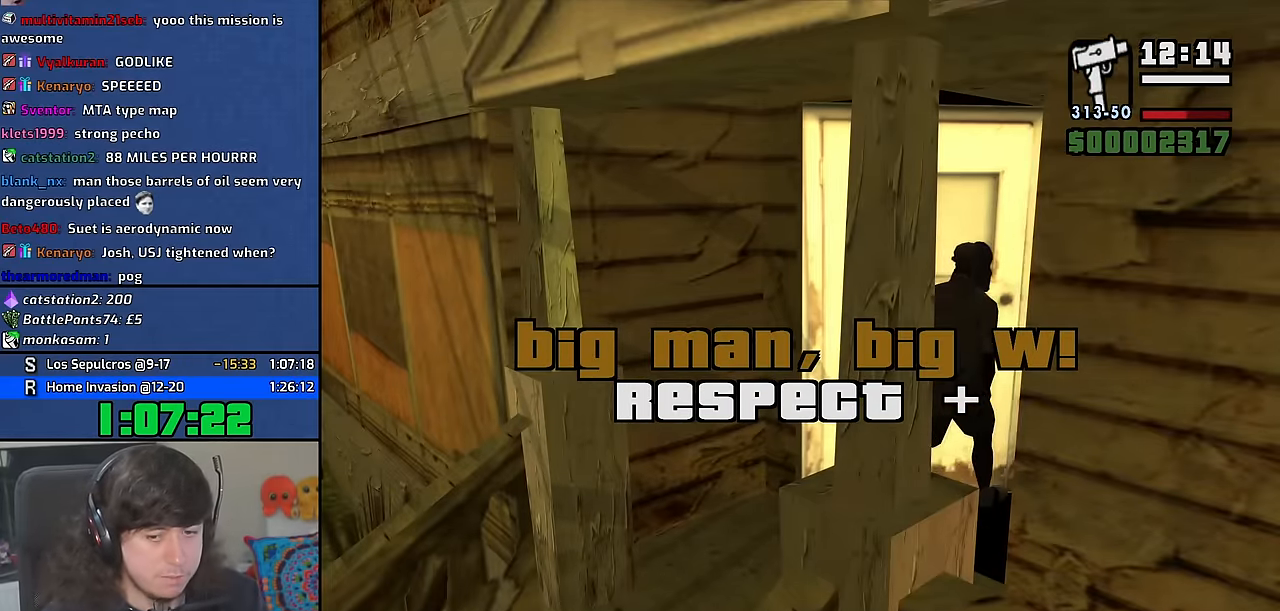
{"keys": ["w"], "mouse": [], "events": []}
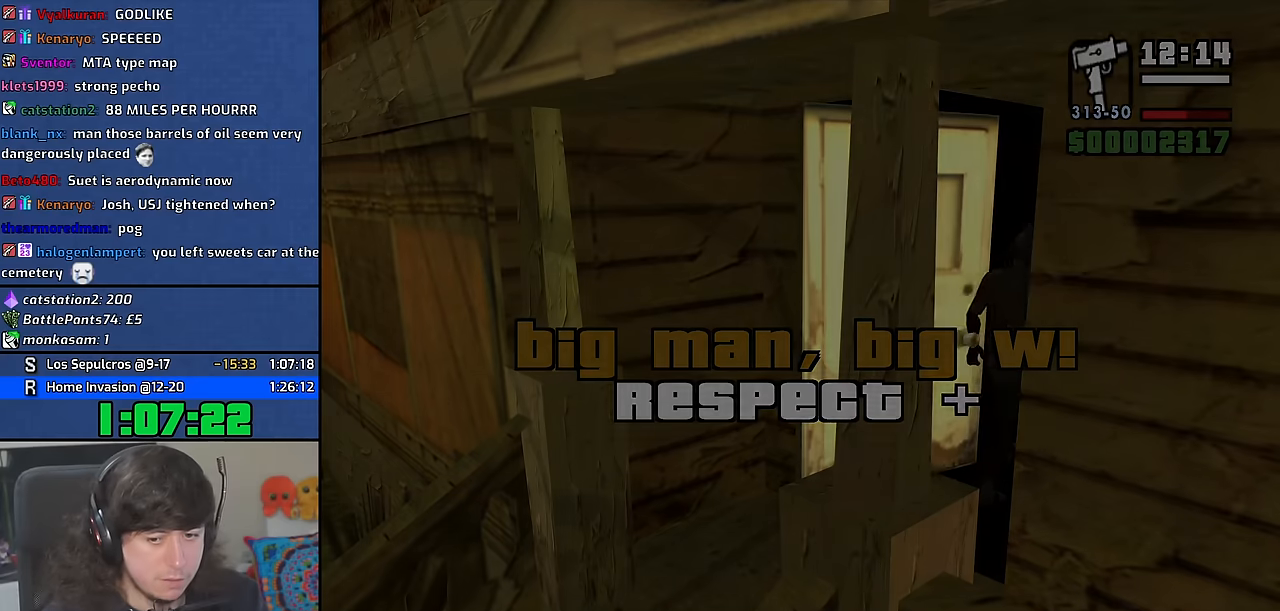
{"keys": ["w"], "mouse": [], "events": [[333, "space", "down"], [433, "space", "up"]]}
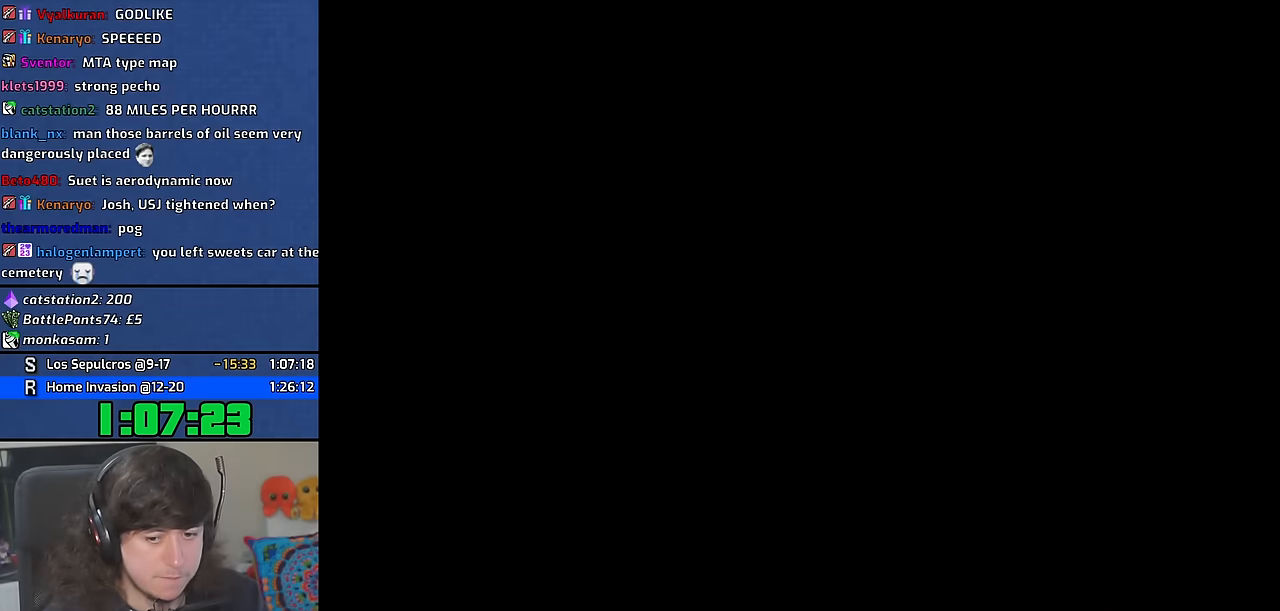
{"keys": ["space", "w"], "mouse": [], "events": [[33, "space", "down"], [133, "space", "up"], [233, "space", "down"], [333, "space", "up"], [450, "space", "down"]]}
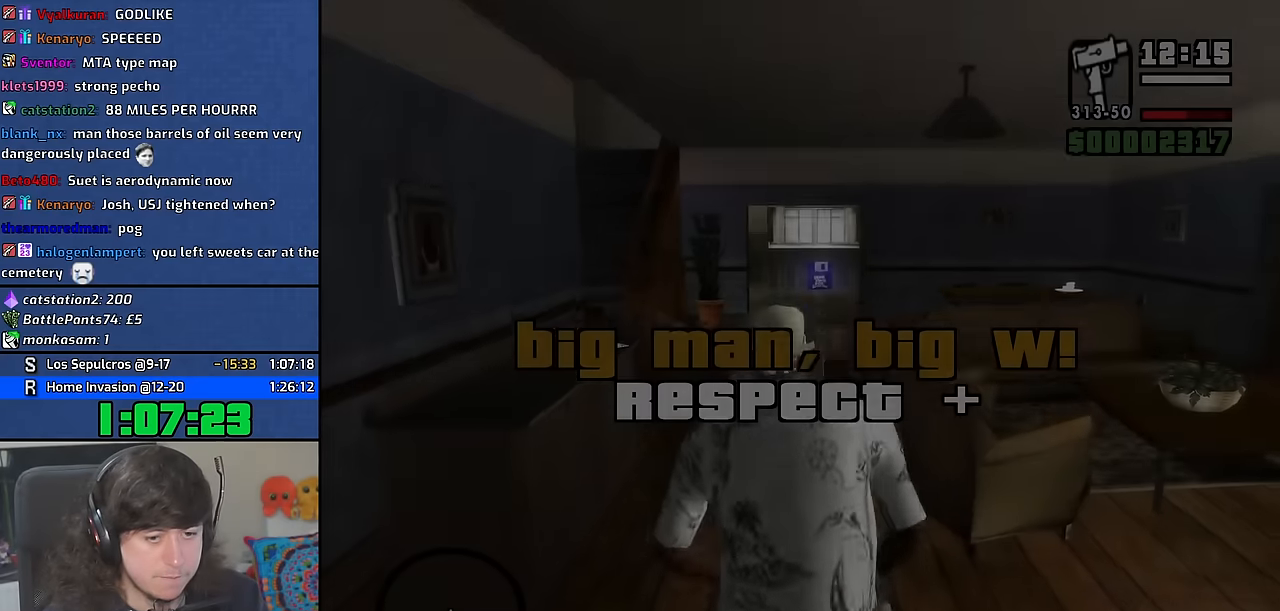
{"keys": ["w"], "mouse": [], "events": [[33, "space", "up"], [150, "space", "down"], [217, "space", "up"], [350, "space", "down"], [433, "space", "up"]]}
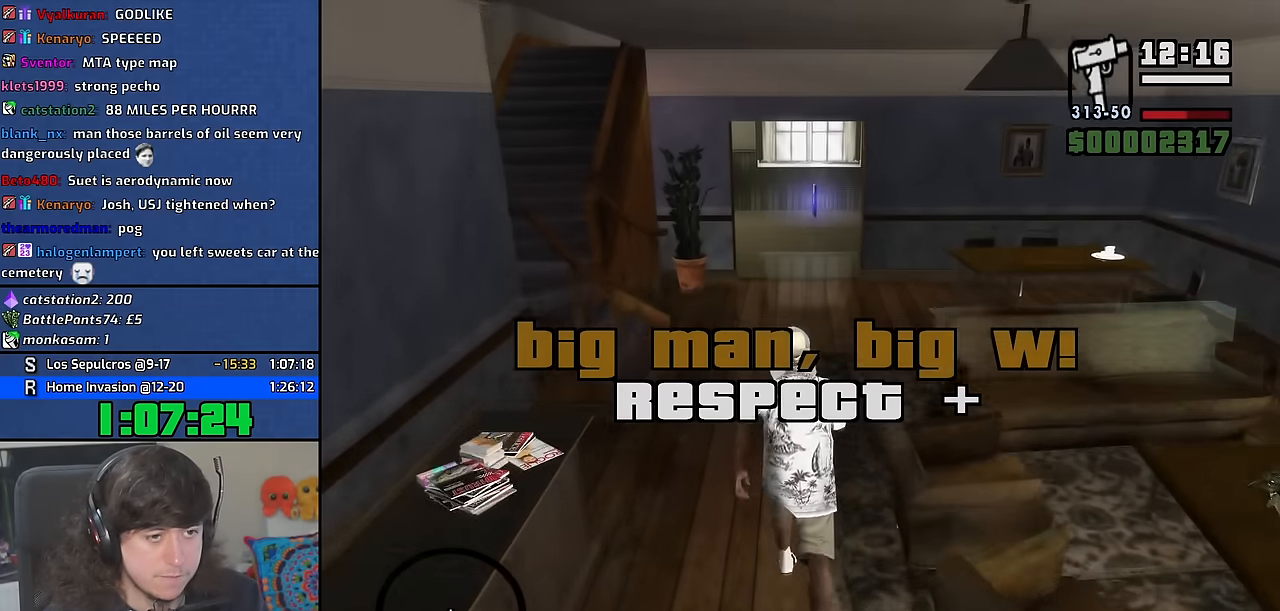
{"keys": ["space", "w"], "mouse": [], "events": [[33, "space", "down"], [133, "space", "up"], [250, "space", "down"], [333, "space", "up"], [450, "space", "down"]]}